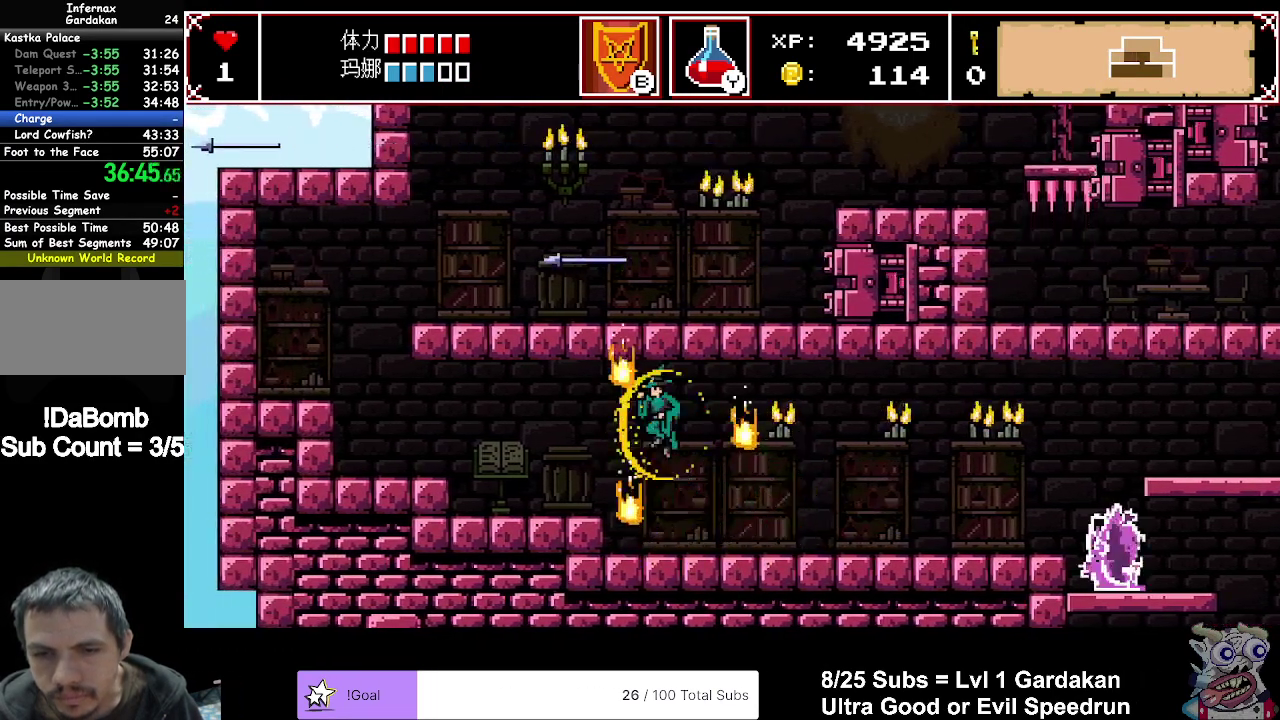
Gameplay with a controller (Xbox layout); each line is a JSON object with the inputs held at the frame after it. "events" lists button and stick changes between this image and that frame as [ms after this image, input, new state], when the widget could be followed in between. Not read: L3 left_stick.
{"buttons": ["A", "DPAD_LEFT"], "right_stick": "center", "events": [[467, "A", "down"]]}
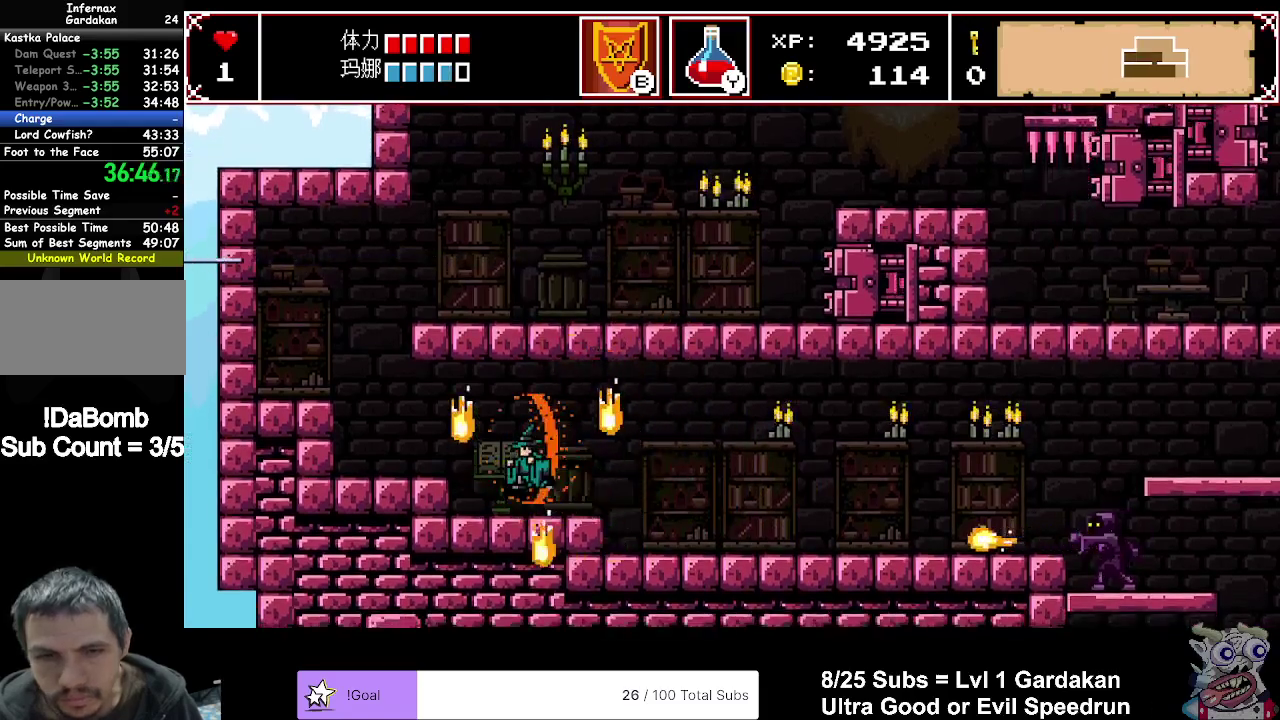
{"buttons": ["A", "DPAD_LEFT"], "right_stick": "center", "events": [[100, "A", "up"], [450, "A", "down"]]}
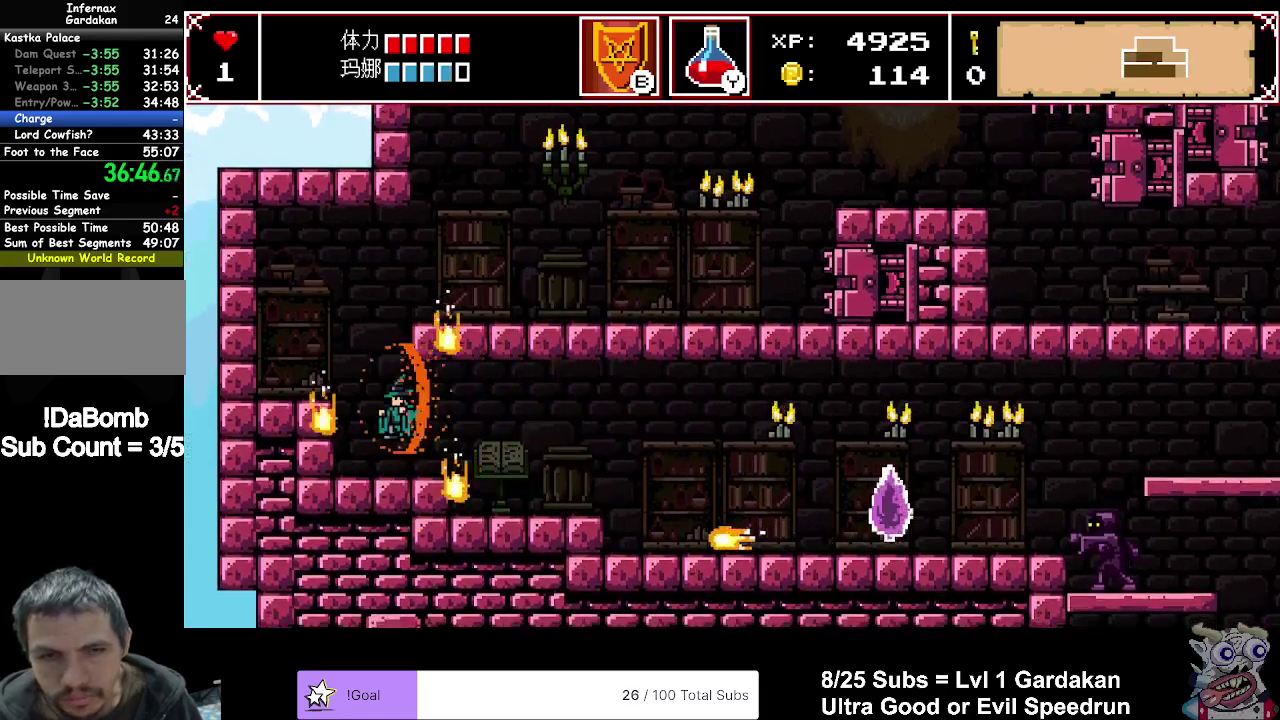
{"buttons": ["DPAD_RIGHT"], "right_stick": "center", "events": [[83, "DPAD_LEFT", "up"], [133, "DPAD_RIGHT", "down"], [317, "A", "up"]]}
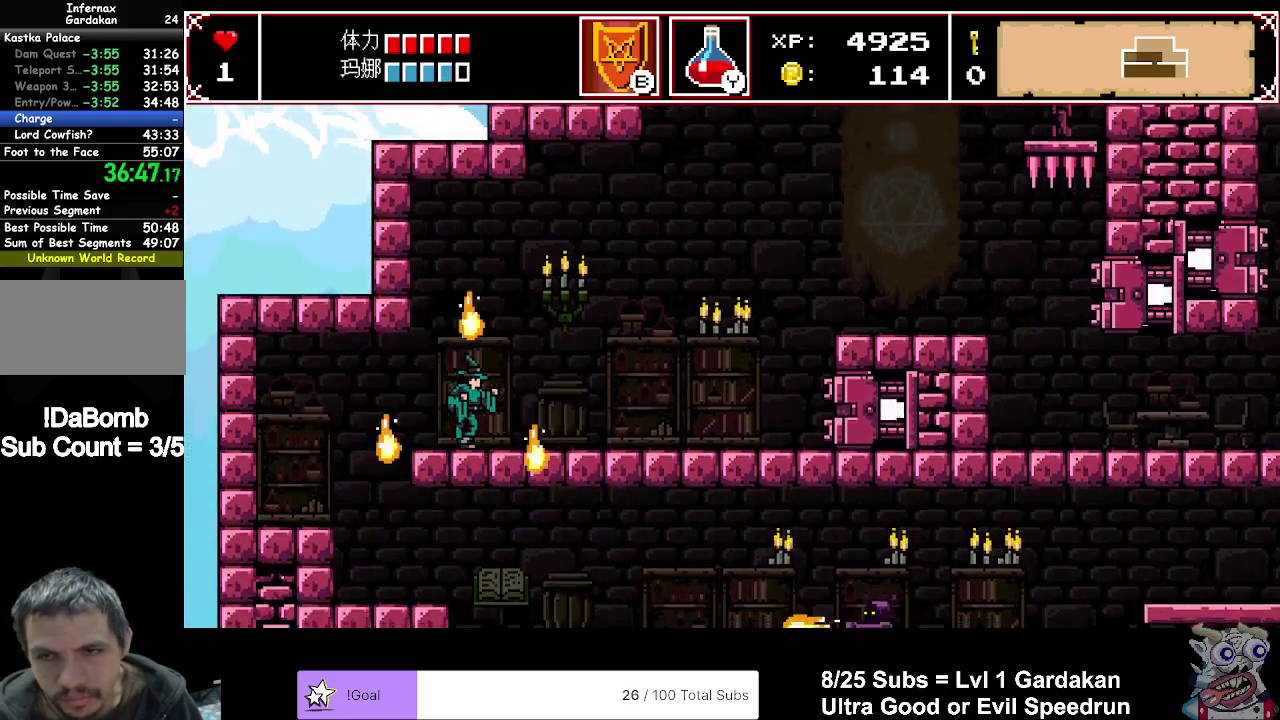
{"buttons": ["DPAD_RIGHT"], "right_stick": "center", "events": [[167, "A", "down"], [317, "A", "up"]]}
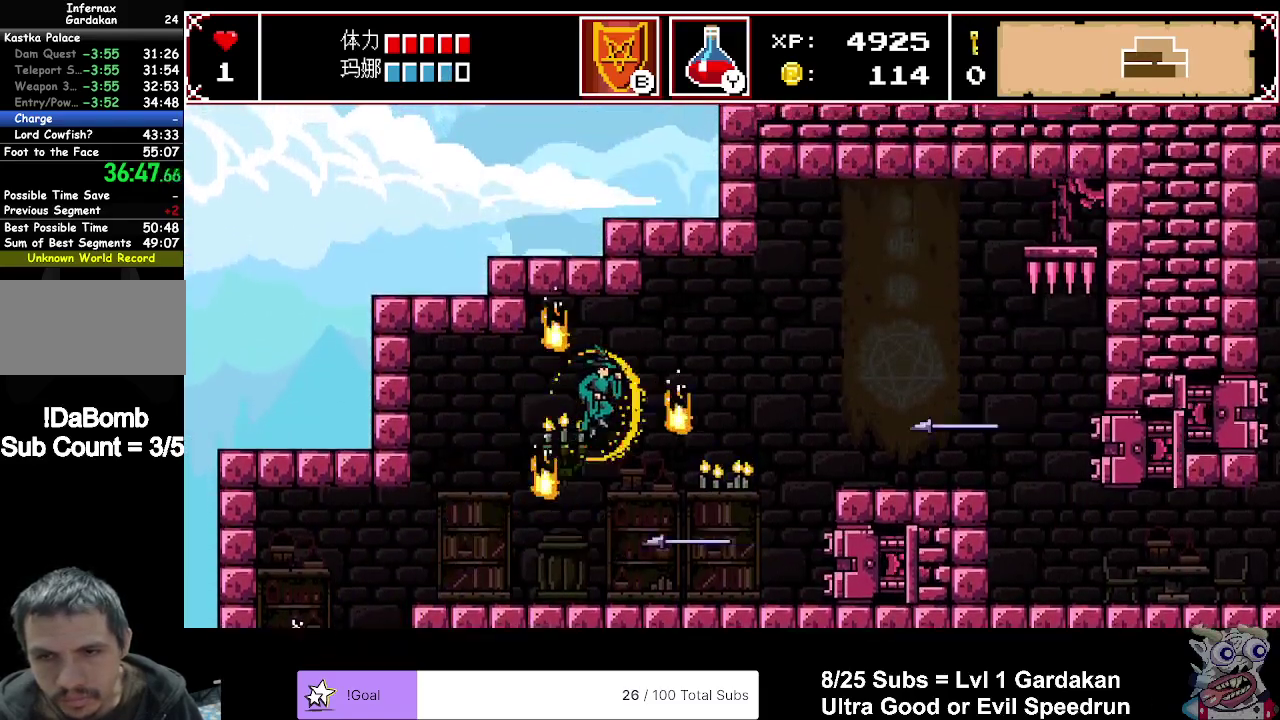
{"buttons": ["DPAD_RIGHT"], "right_stick": "center", "events": [[133, "DPAD_RIGHT", "up"], [150, "DPAD_LEFT", "down"], [383, "DPAD_LEFT", "up"], [417, "DPAD_RIGHT", "down"]]}
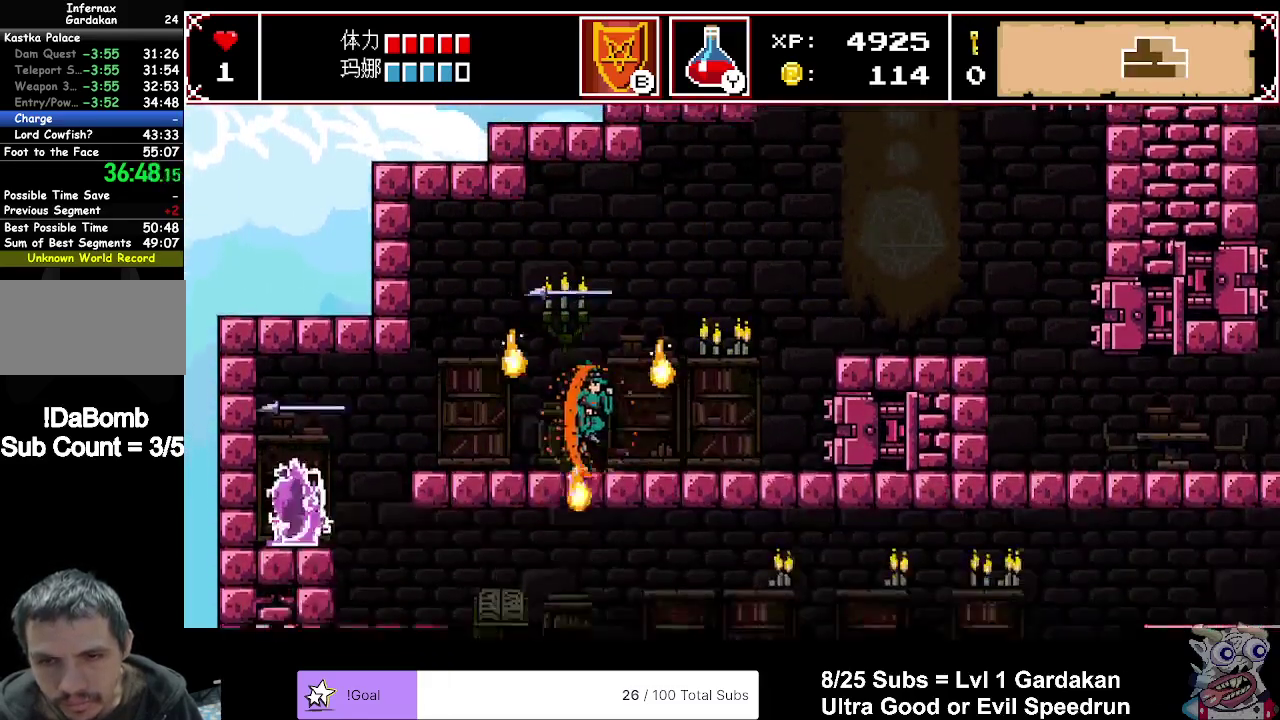
{"buttons": ["A", "DPAD_RIGHT"], "right_stick": "center", "events": [[350, "A", "down"]]}
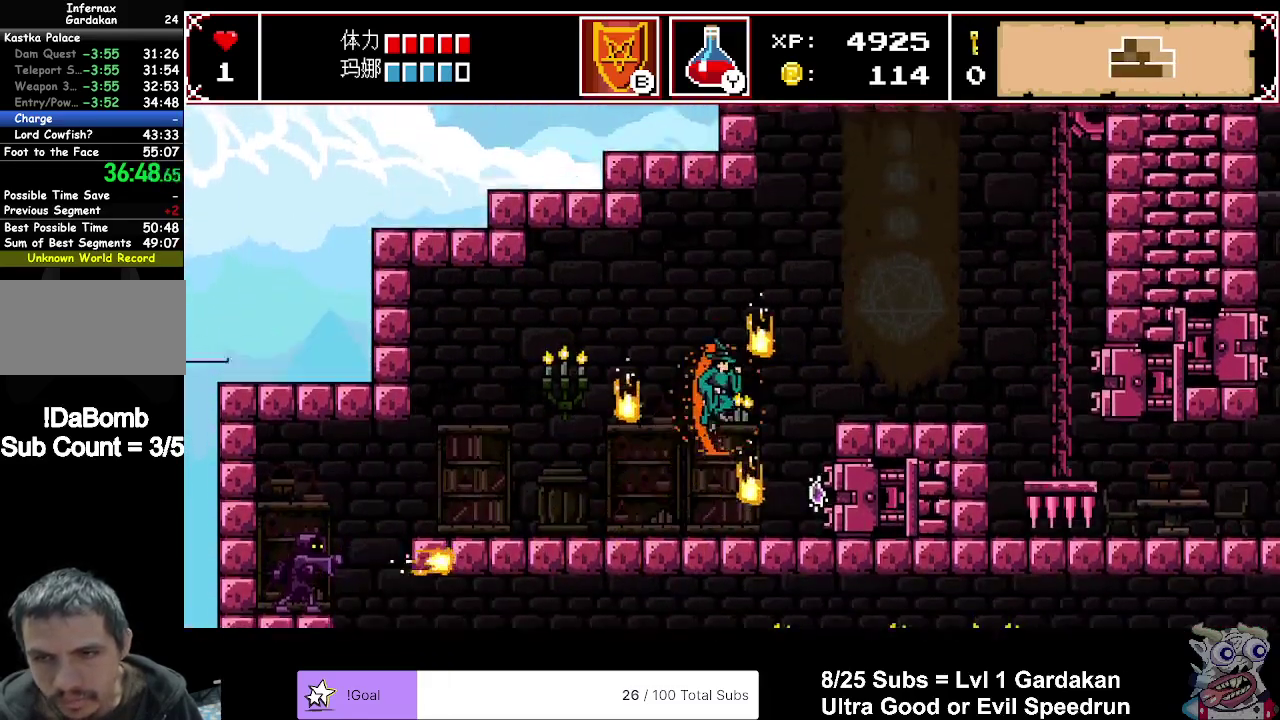
{"buttons": ["DPAD_RIGHT"], "right_stick": "center", "events": [[150, "A", "up"]]}
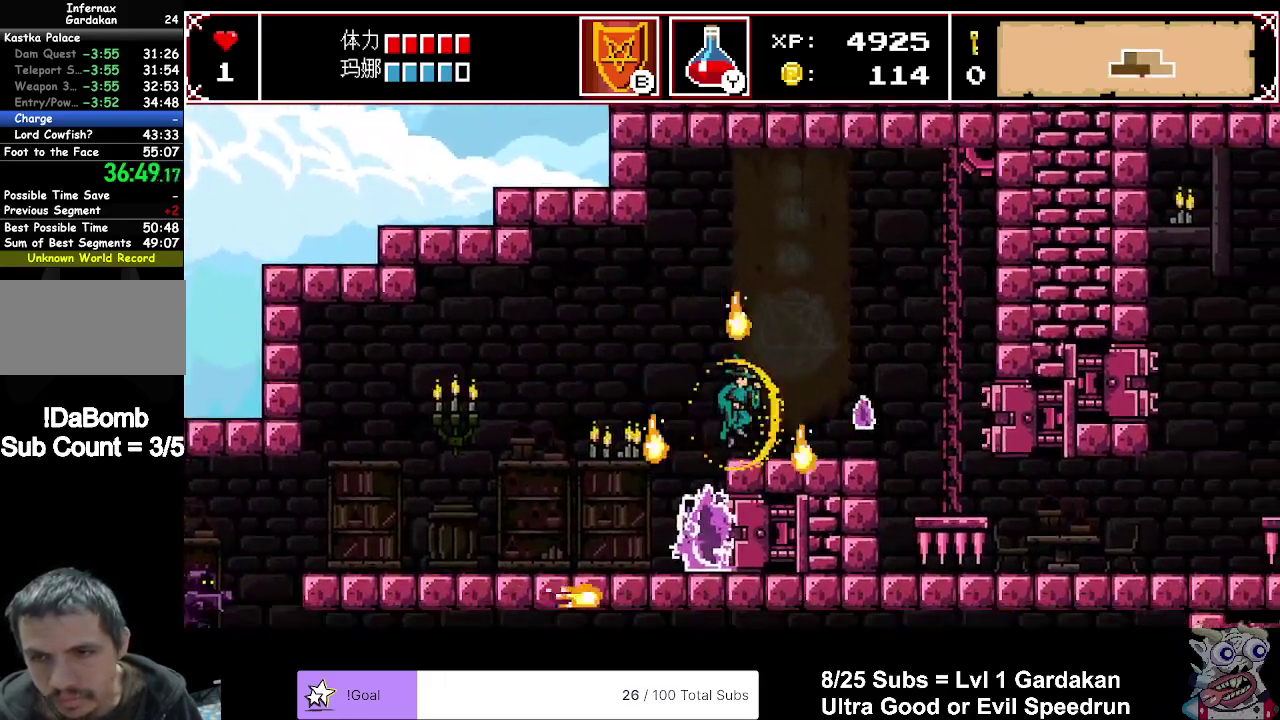
{"buttons": ["A", "DPAD_RIGHT"], "right_stick": "center", "events": [[350, "A", "down"]]}
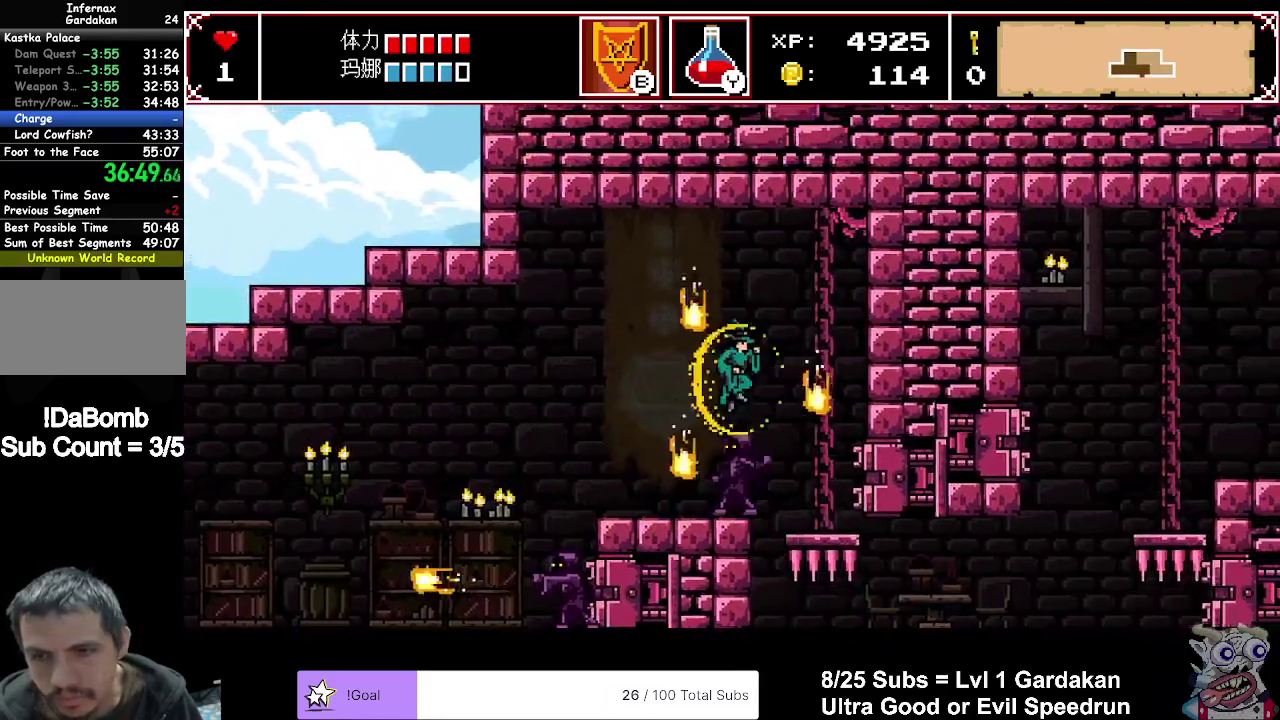
{"buttons": [], "right_stick": "center", "events": [[17, "A", "up"], [317, "DPAD_RIGHT", "up"]]}
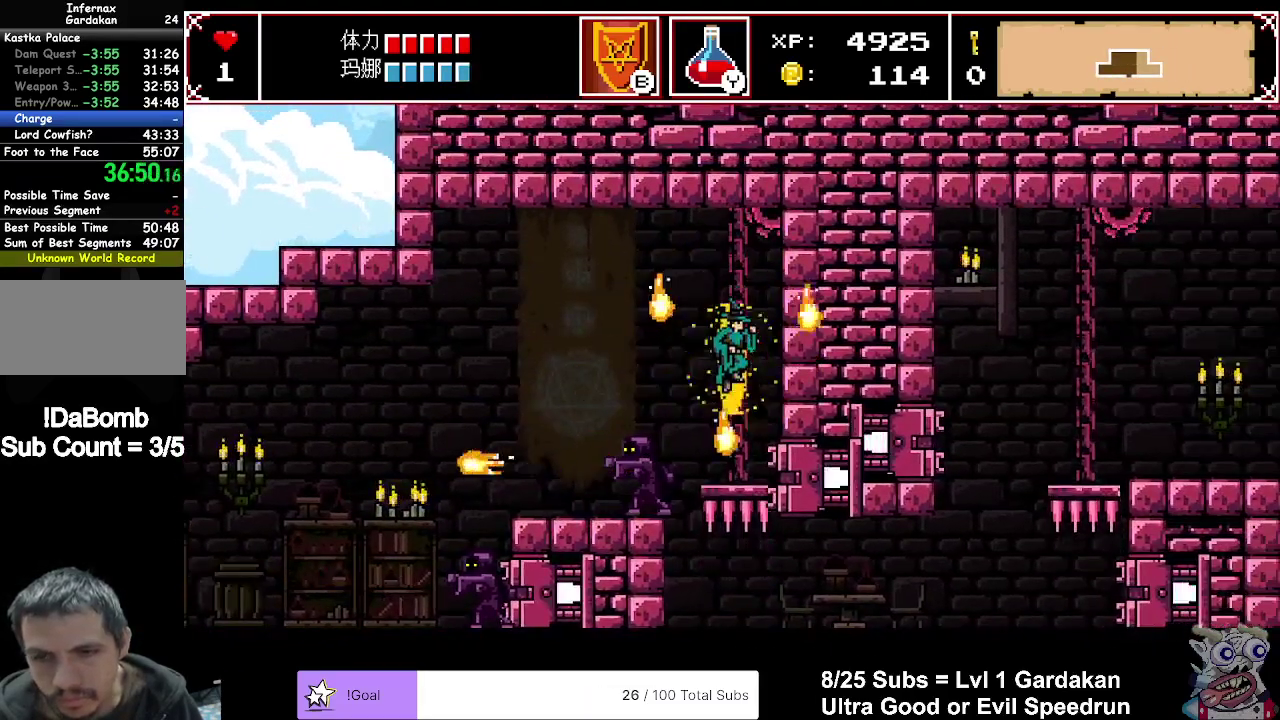
{"buttons": [], "right_stick": "center", "events": [[217, "DPAD_LEFT", "down"], [267, "DPAD_LEFT", "up"]]}
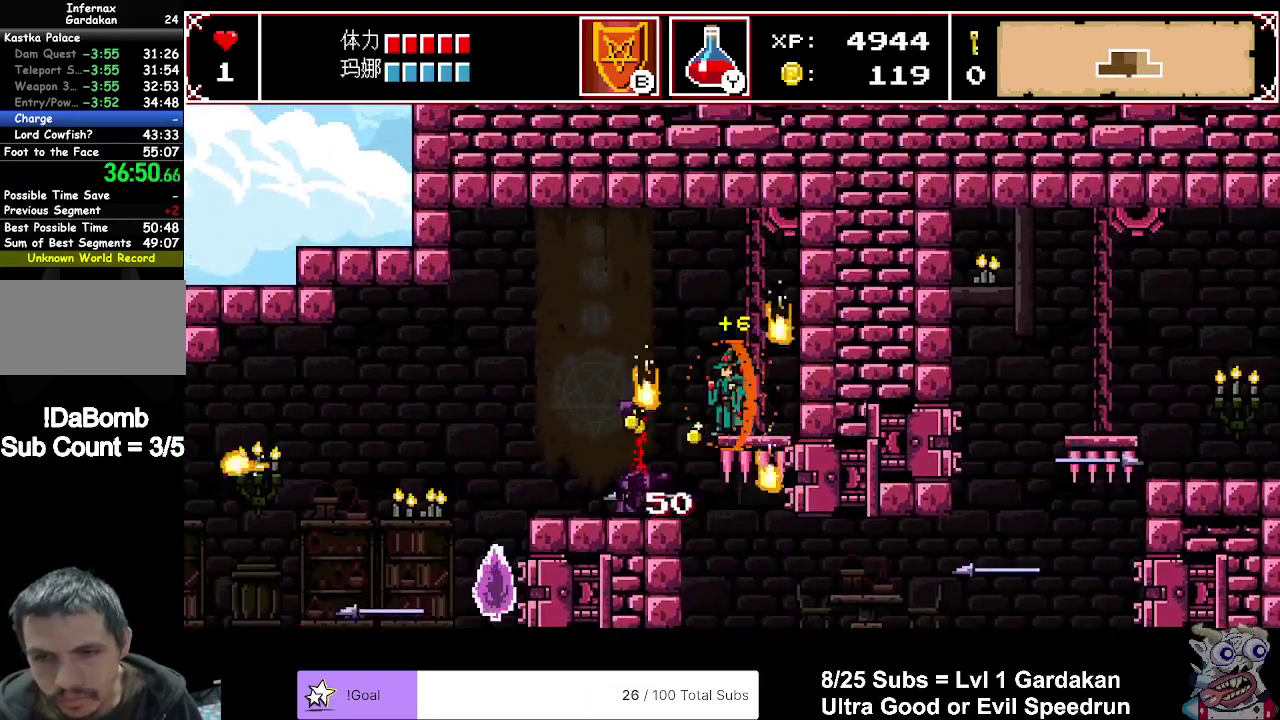
{"buttons": ["DPAD_RIGHT"], "right_stick": "center", "events": [[67, "DPAD_LEFT", "down"], [417, "DPAD_LEFT", "up"], [483, "DPAD_RIGHT", "down"]]}
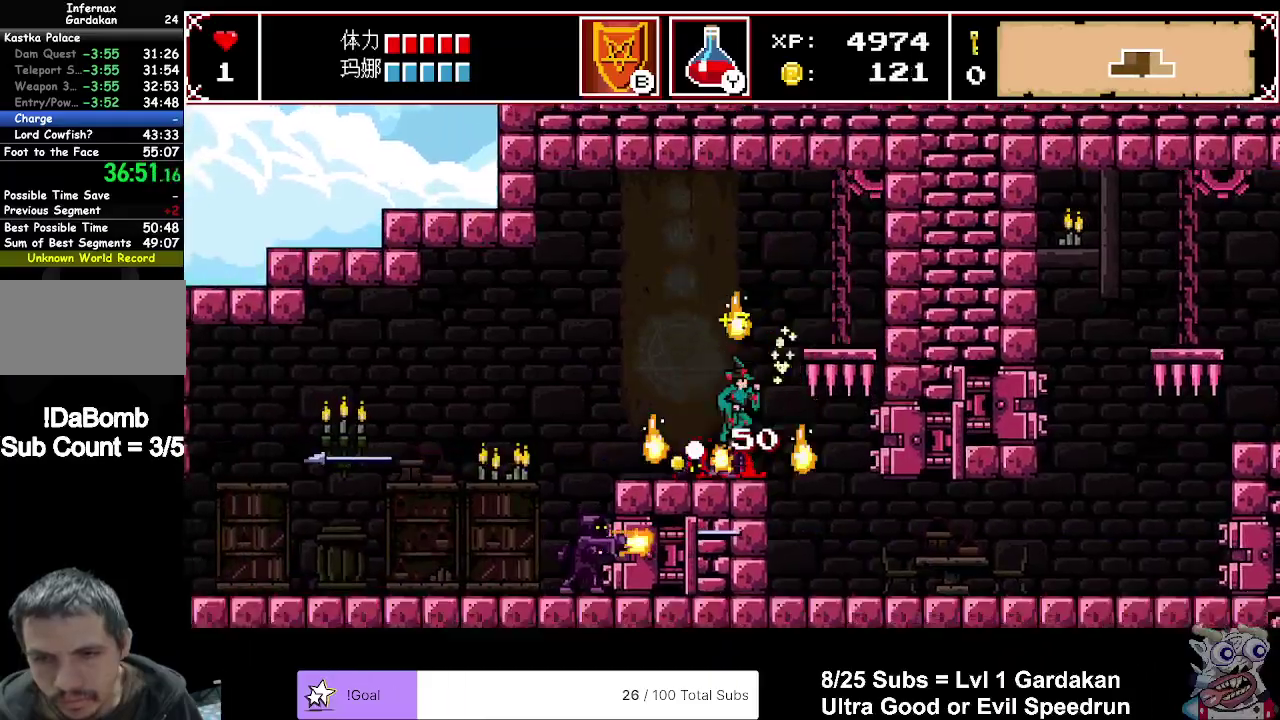
{"buttons": ["DPAD_RIGHT"], "right_stick": "center", "events": []}
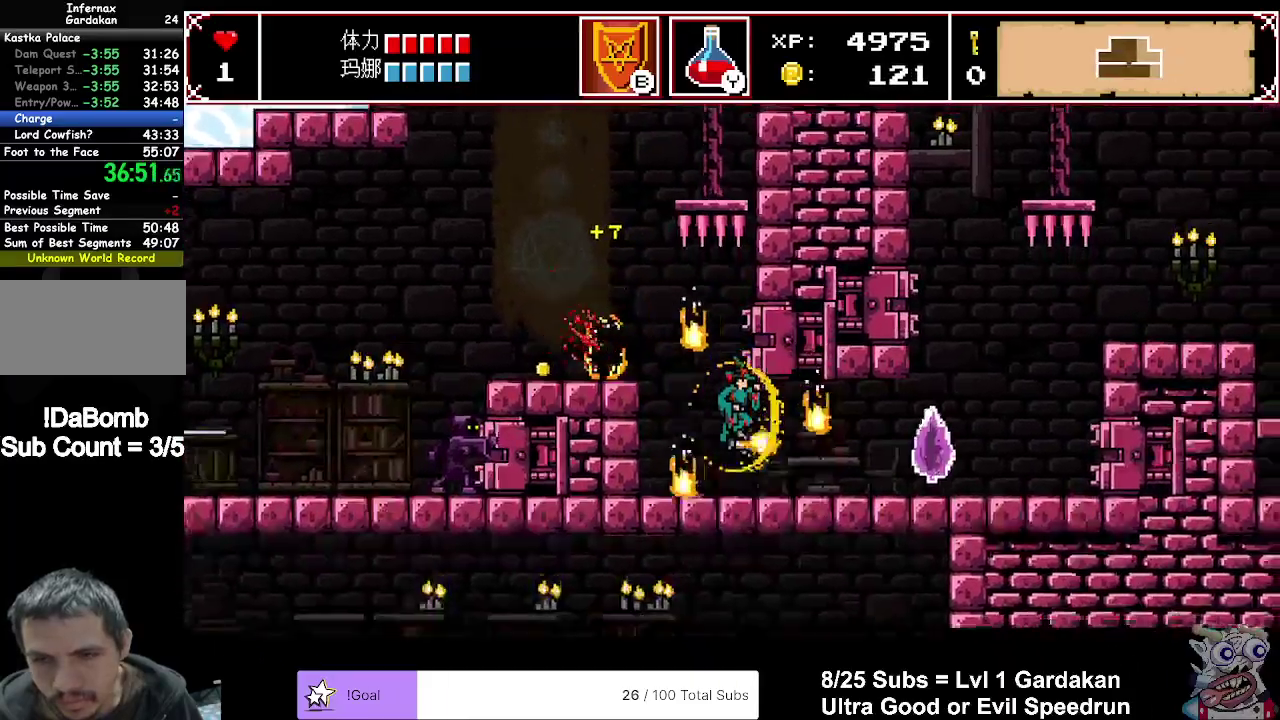
{"buttons": ["DPAD_RIGHT"], "right_stick": "center", "events": []}
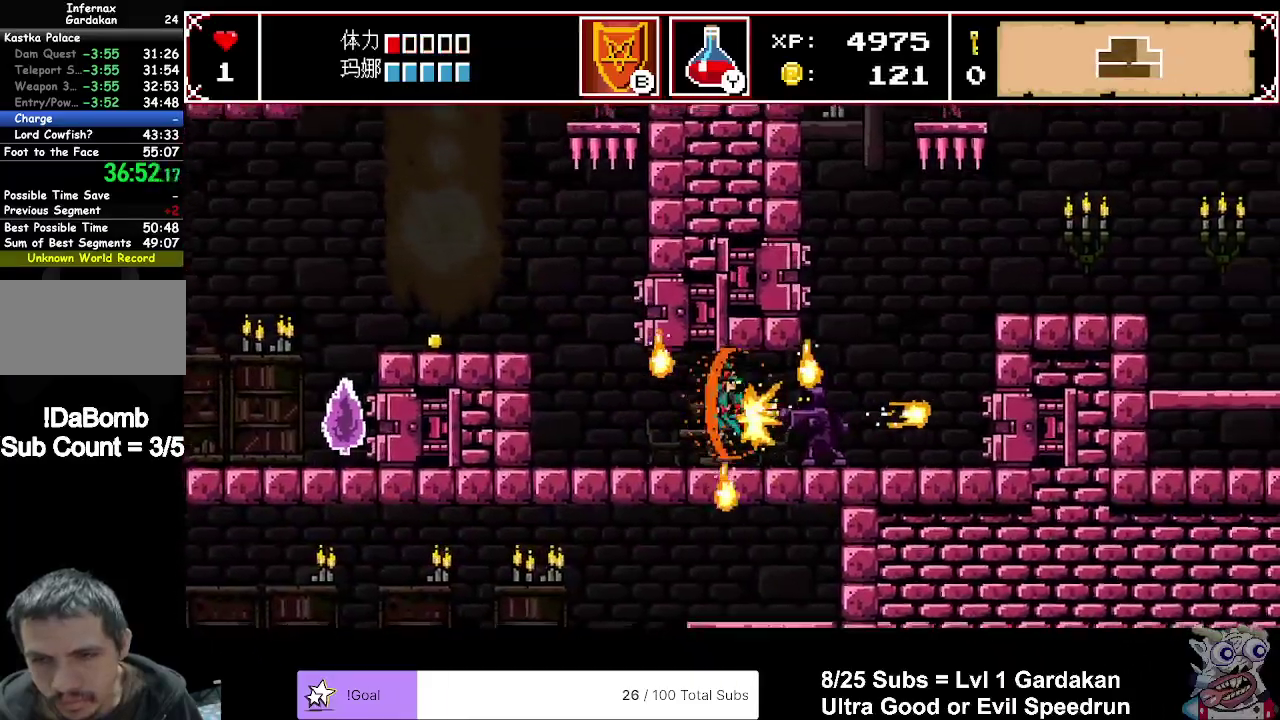
{"buttons": ["DPAD_RIGHT"], "right_stick": "center", "events": [[67, "A", "down"], [250, "A", "up"]]}
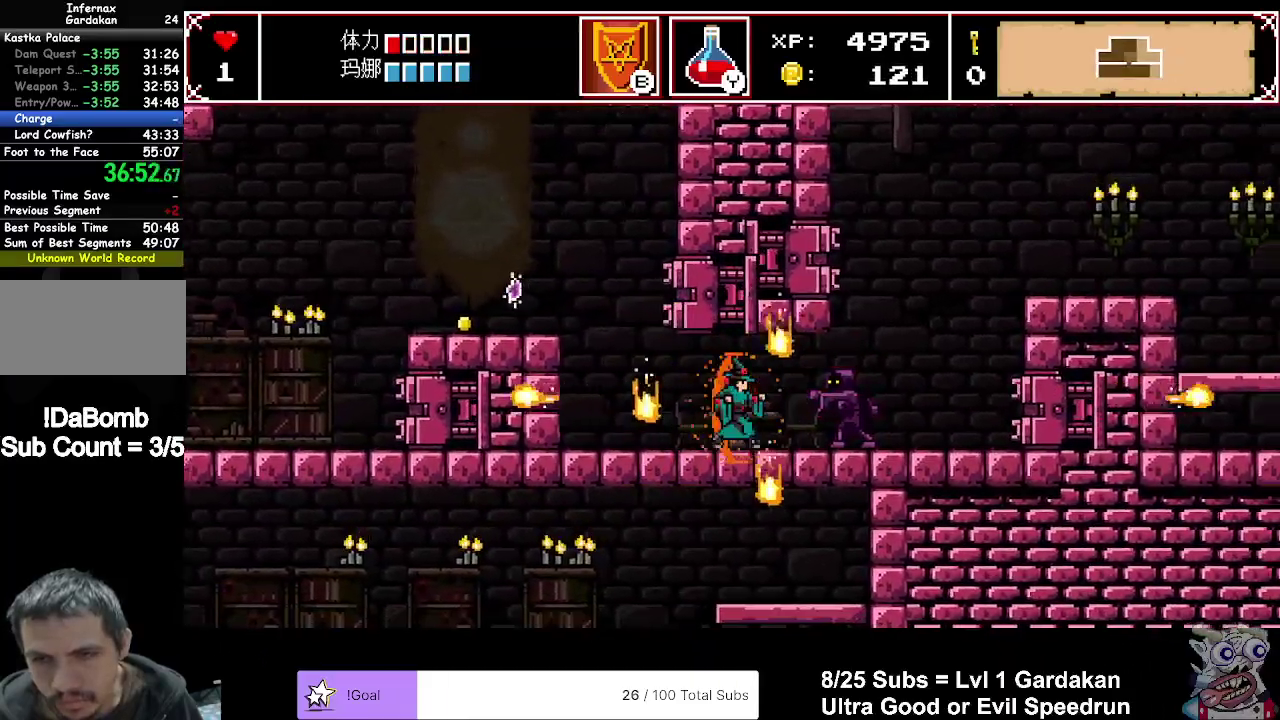
{"buttons": ["DPAD_RIGHT"], "right_stick": "center", "events": []}
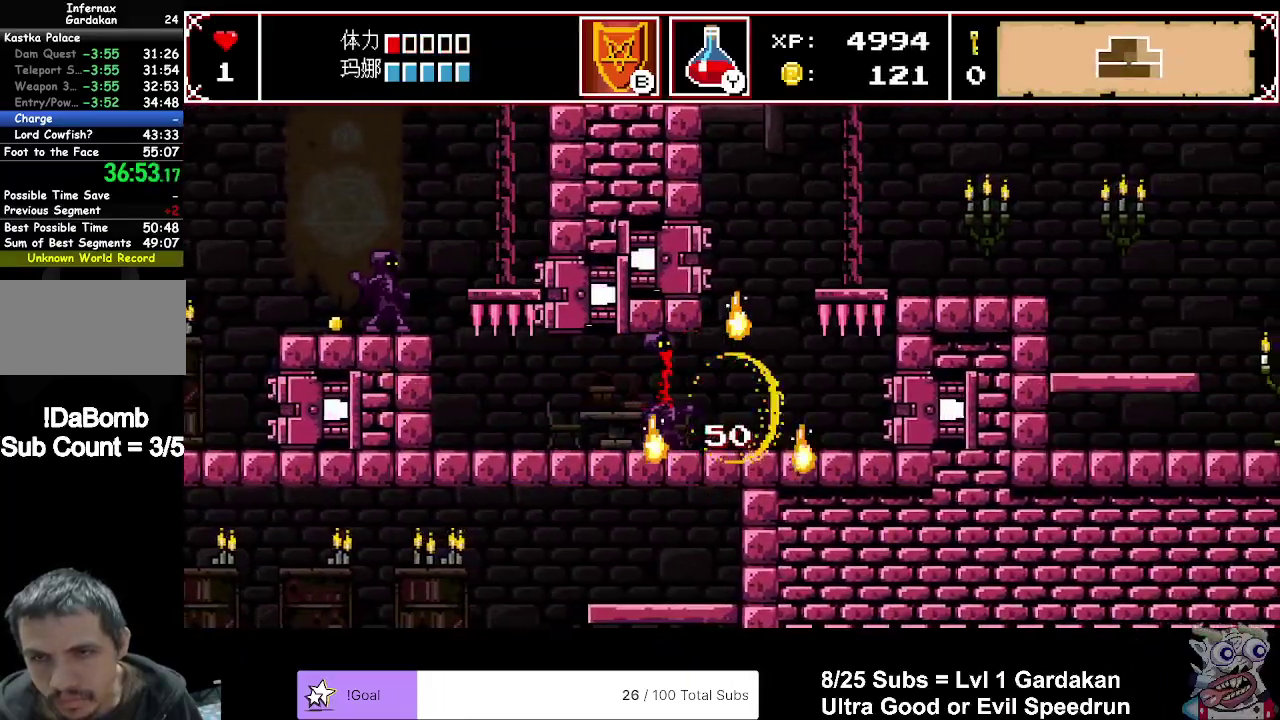
{"buttons": ["A", "DPAD_RIGHT"], "right_stick": "center", "events": [[150, "A", "down"]]}
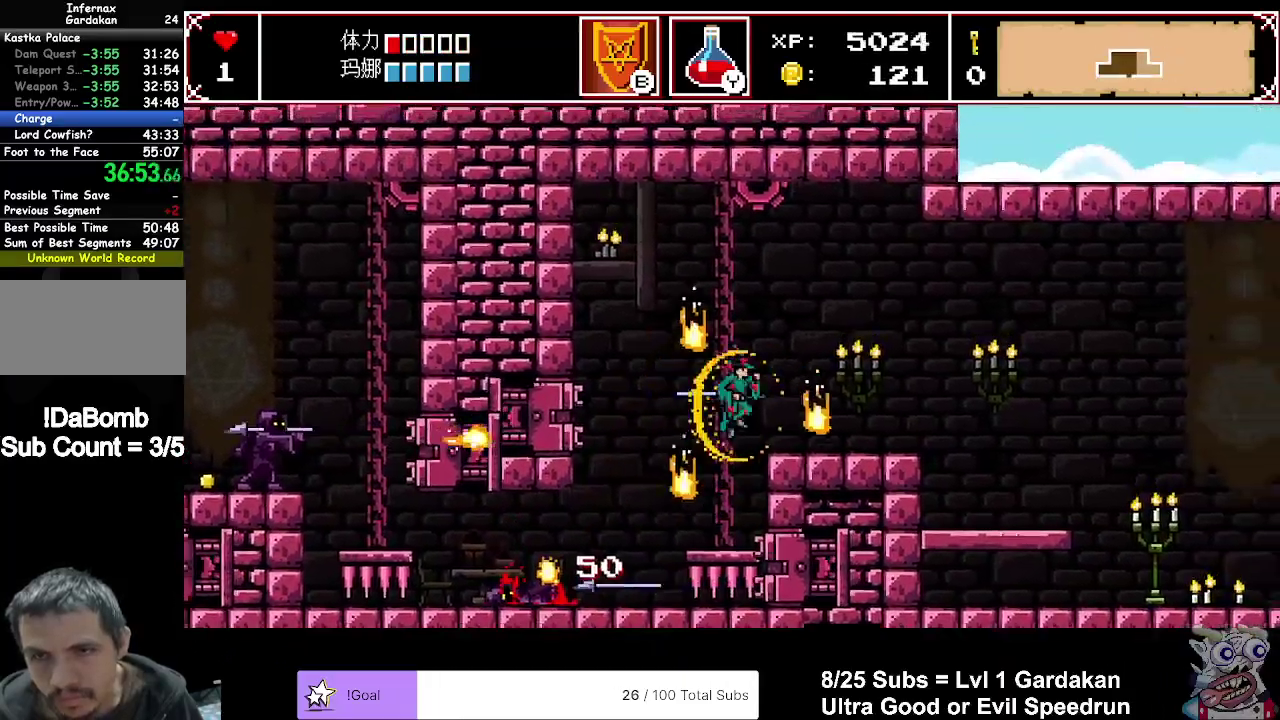
{"buttons": ["A", "DPAD_RIGHT"], "right_stick": "center", "events": [[200, "A", "up"], [417, "A", "down"]]}
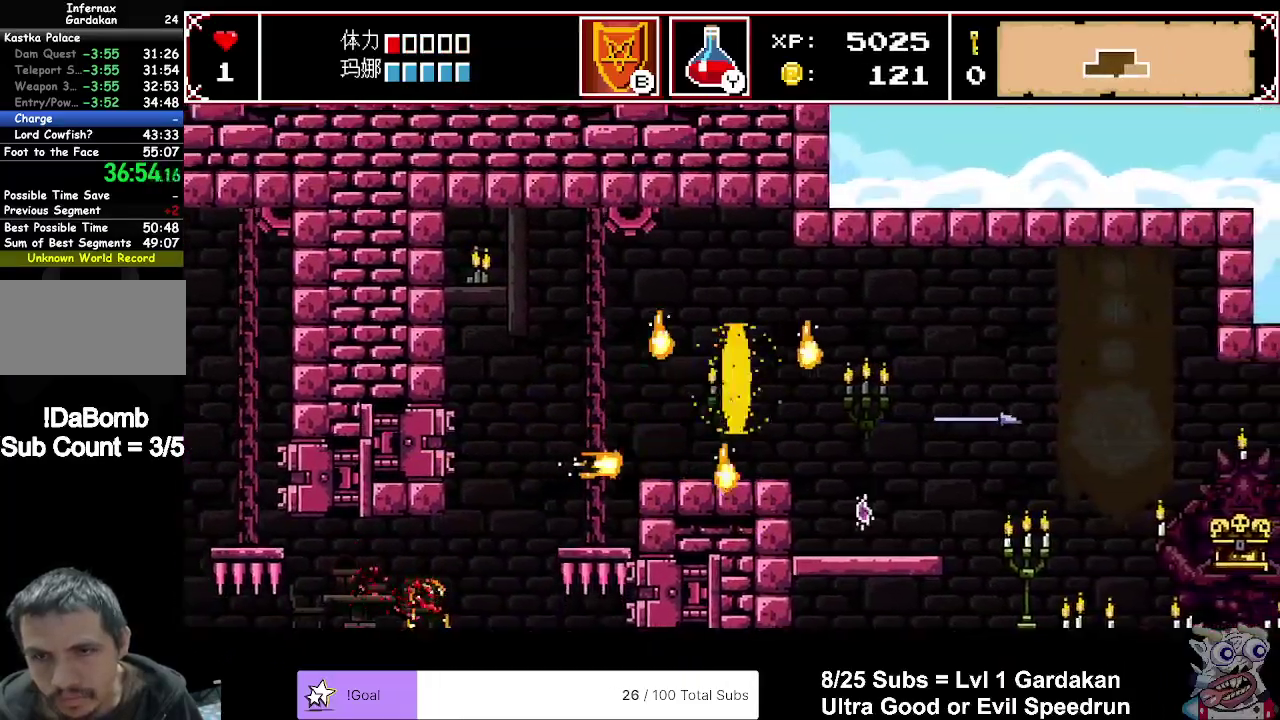
{"buttons": ["DPAD_RIGHT"], "right_stick": "center", "events": [[183, "A", "up"]]}
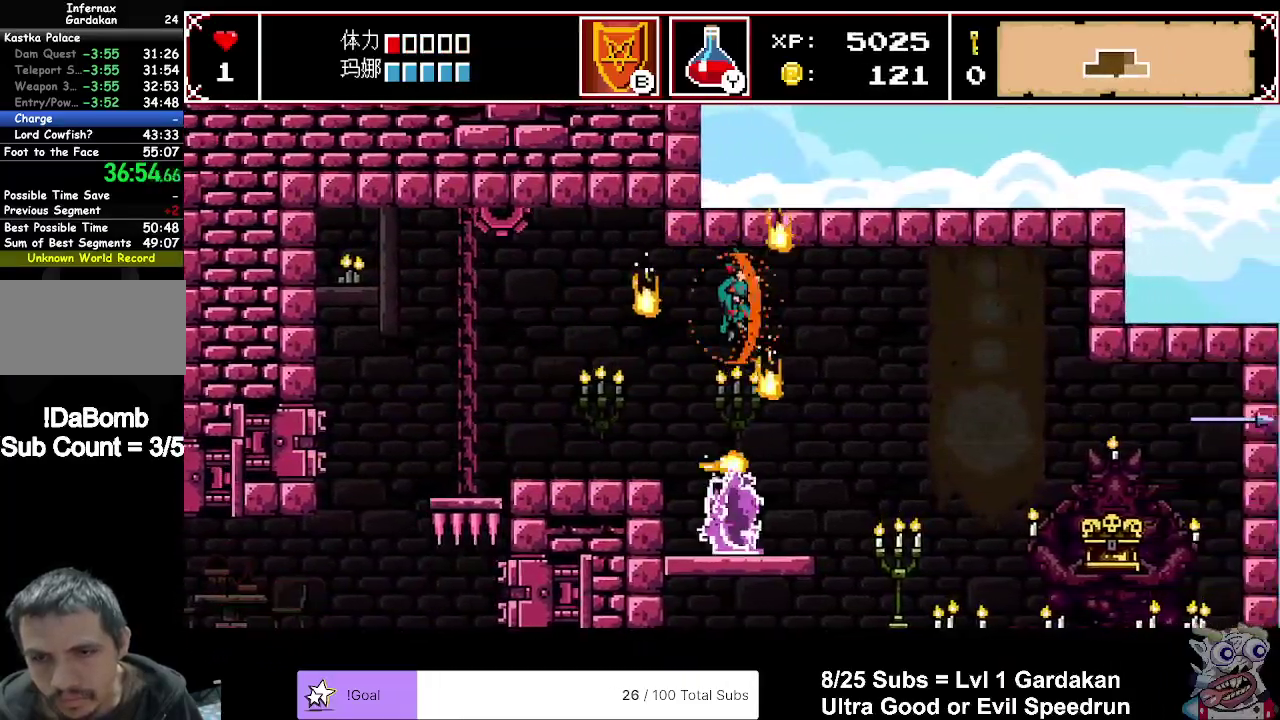
{"buttons": ["DPAD_RIGHT"], "right_stick": "center", "events": []}
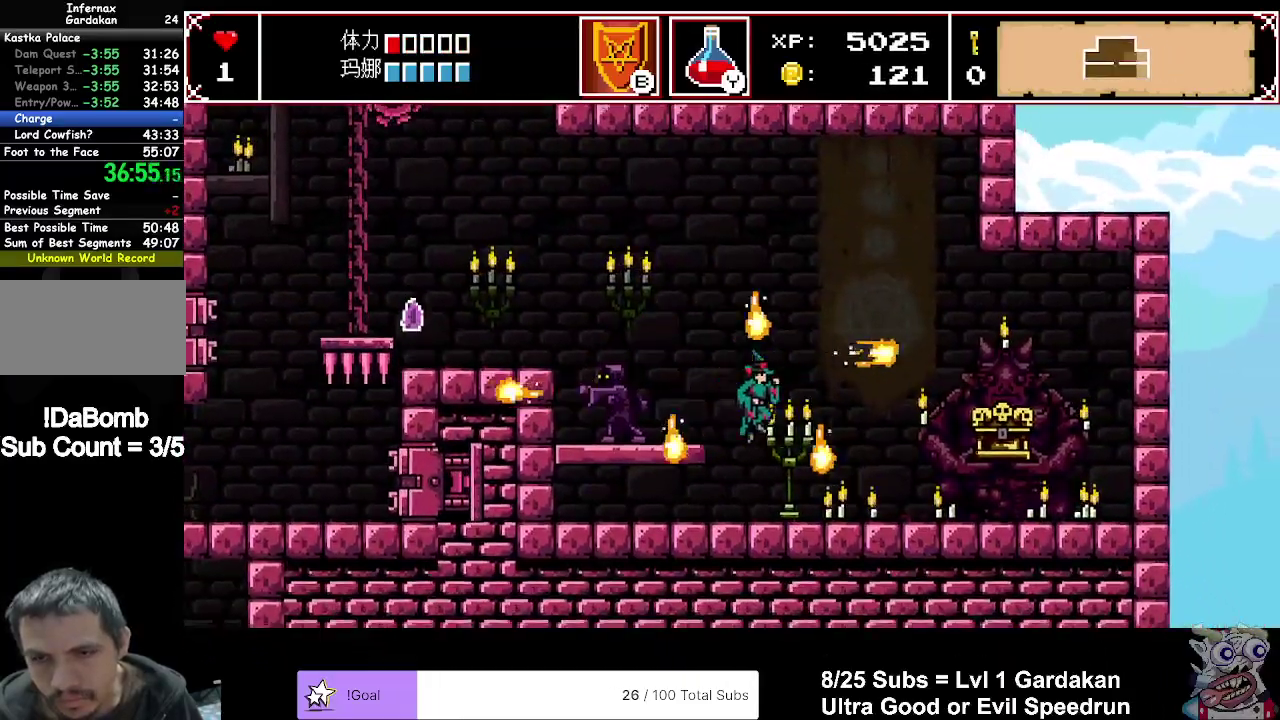
{"buttons": ["DPAD_RIGHT"], "right_stick": "center", "events": []}
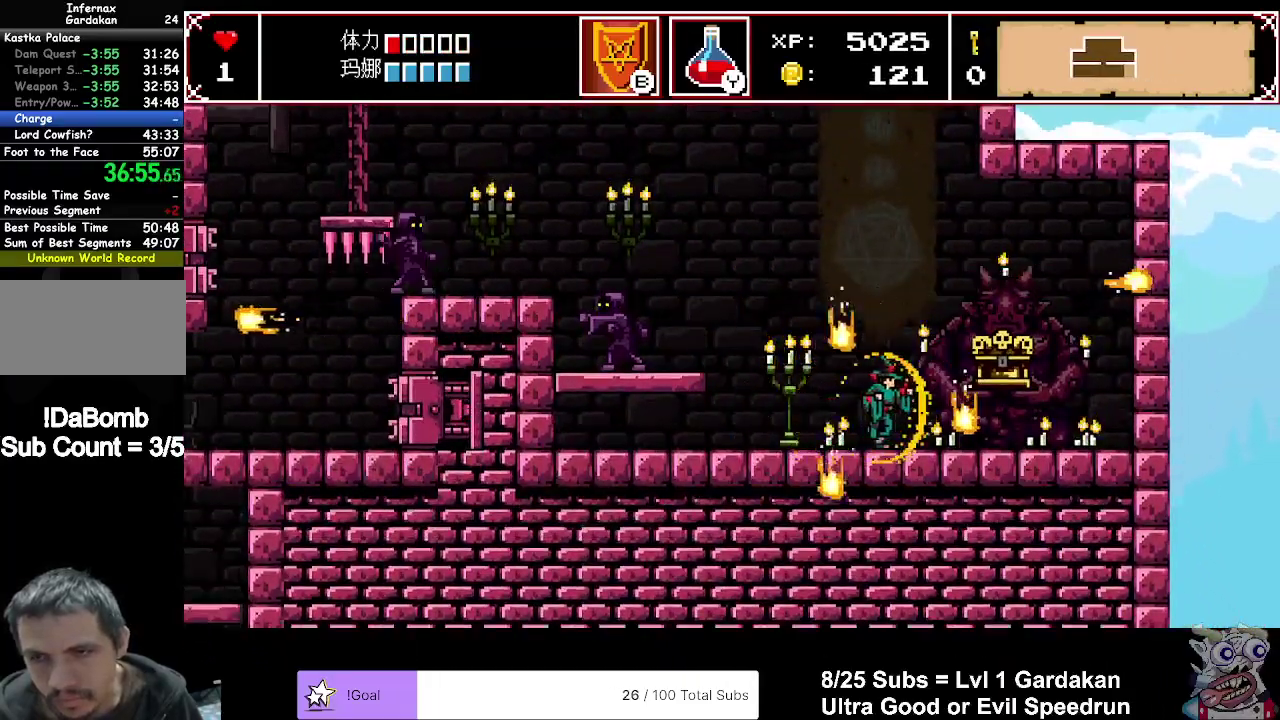
{"buttons": ["DPAD_RIGHT"], "right_stick": "center", "events": []}
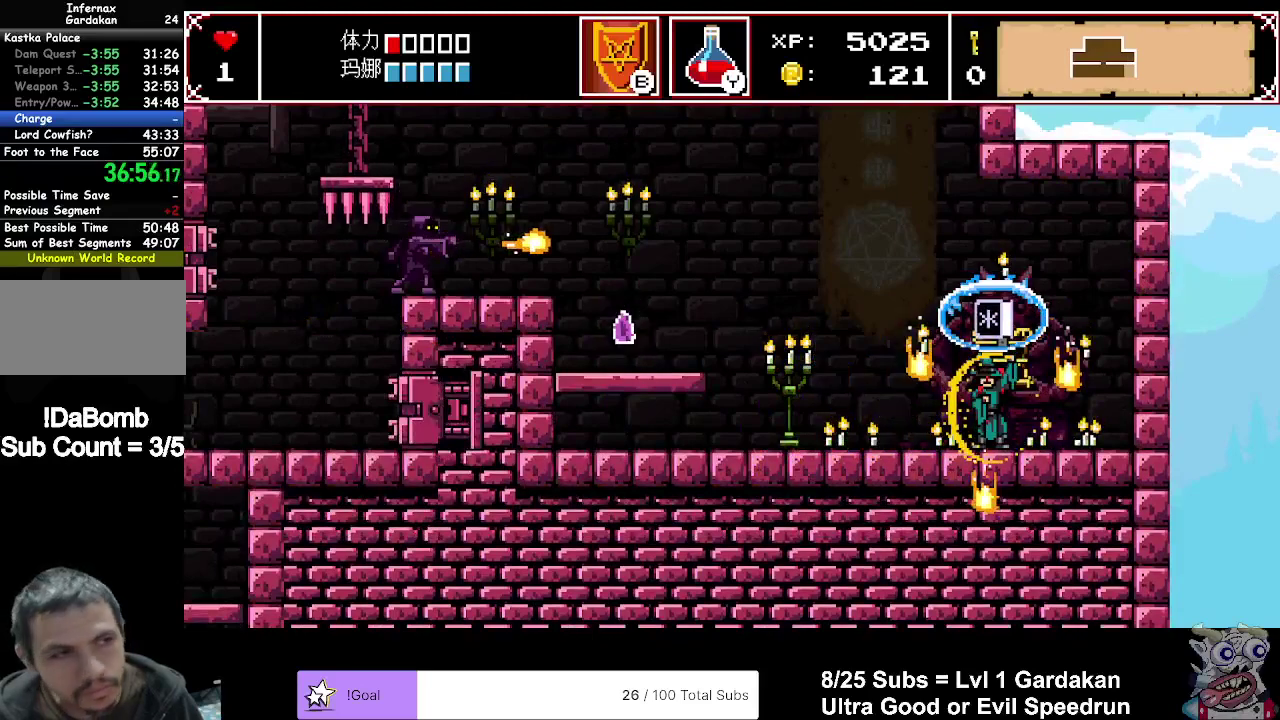
{"buttons": [], "right_stick": "center", "events": [[317, "DPAD_RIGHT", "up"]]}